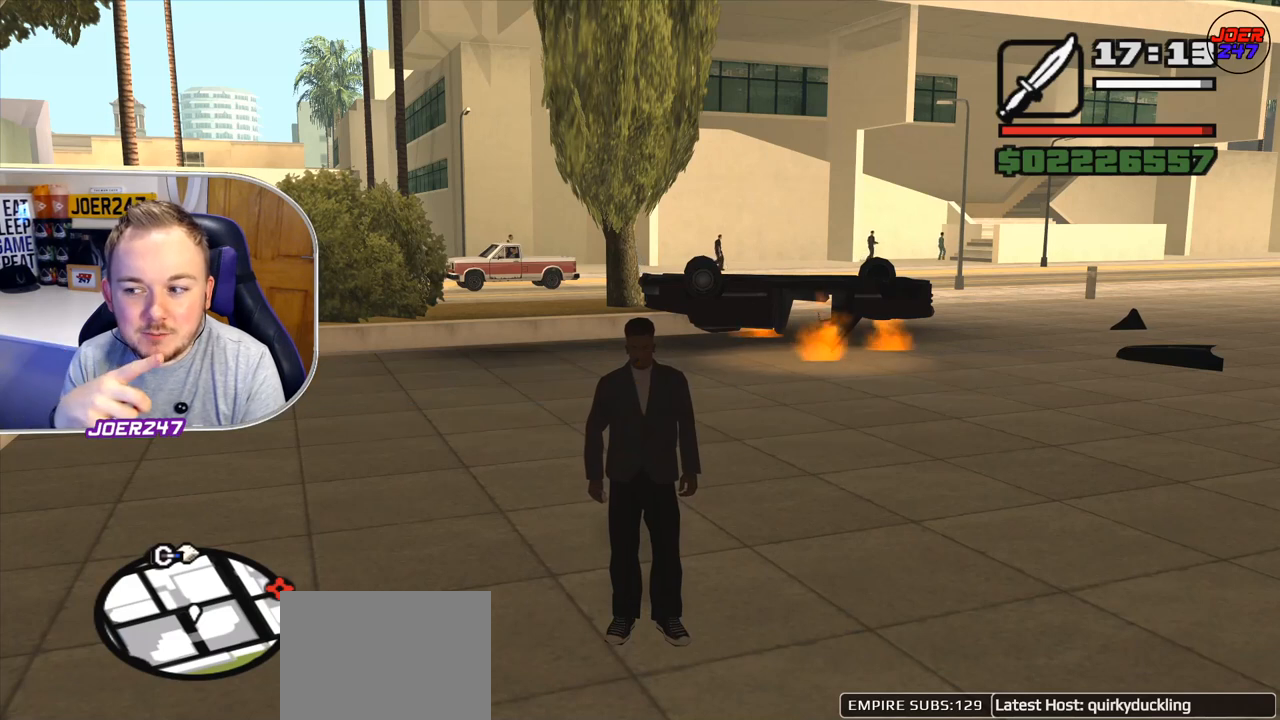
Gameplay with a controller (Xbox layout); each line is a JSON object with the inputs held at the frame after it. "events" lists button and stick changes between this image and that frame as [ms after this image, input, new state], when the widget could be followed in between. Not read: L3.
{"buttons": [], "left_stick": "center", "right_stick": "center", "events": [[209, "left_stick", "up-left"], [334, "left_stick", "center"]]}
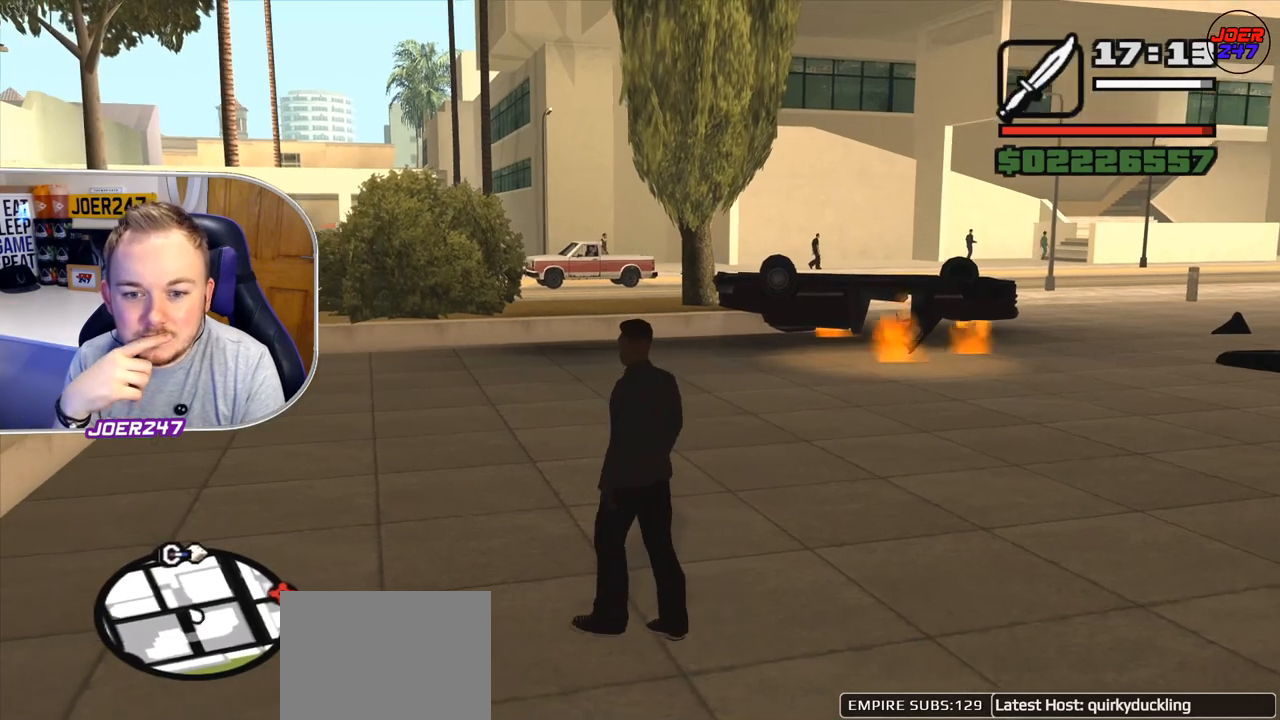
{"buttons": [], "left_stick": "center", "right_stick": "center", "events": []}
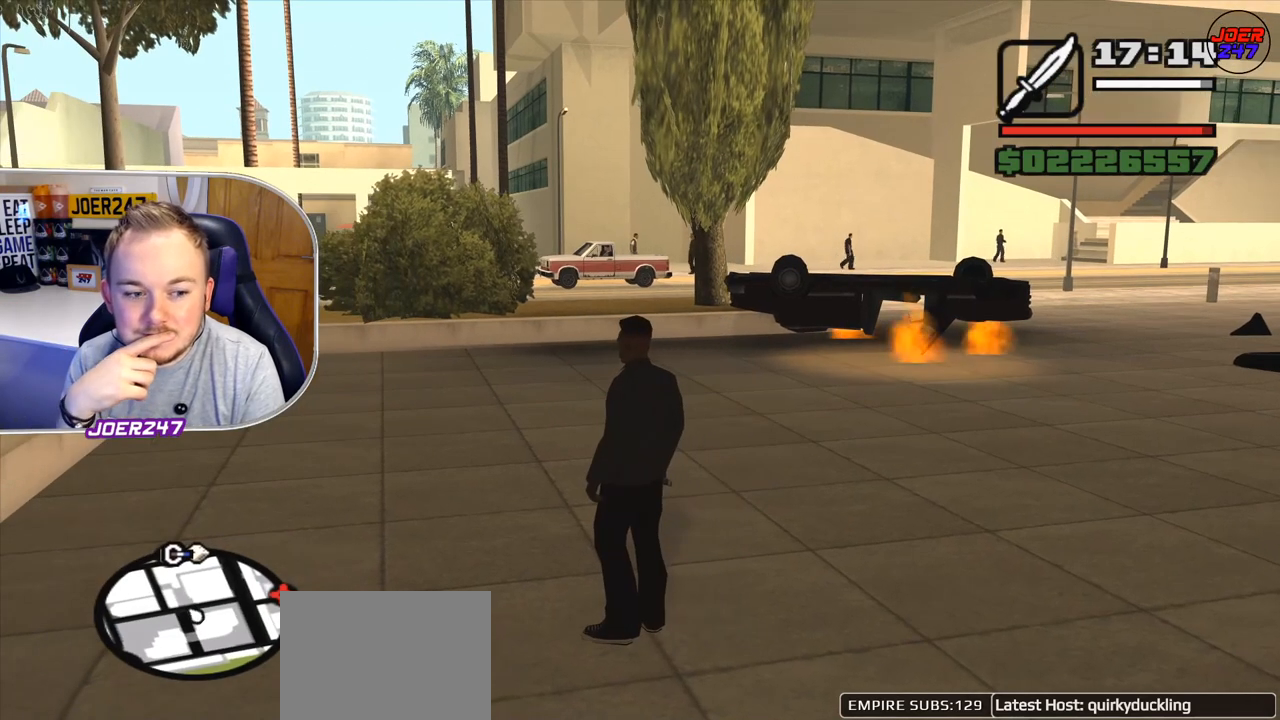
{"buttons": [], "left_stick": "center", "right_stick": "center", "events": []}
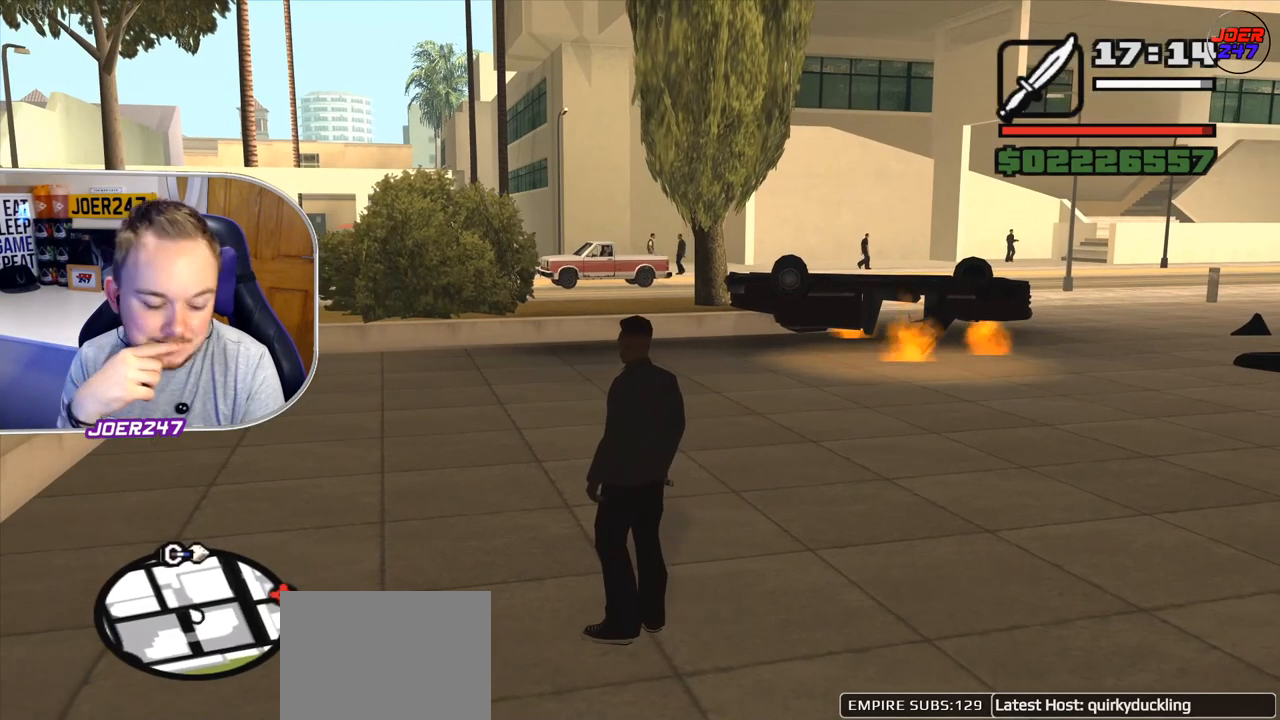
{"buttons": [], "left_stick": "center", "right_stick": "center", "events": []}
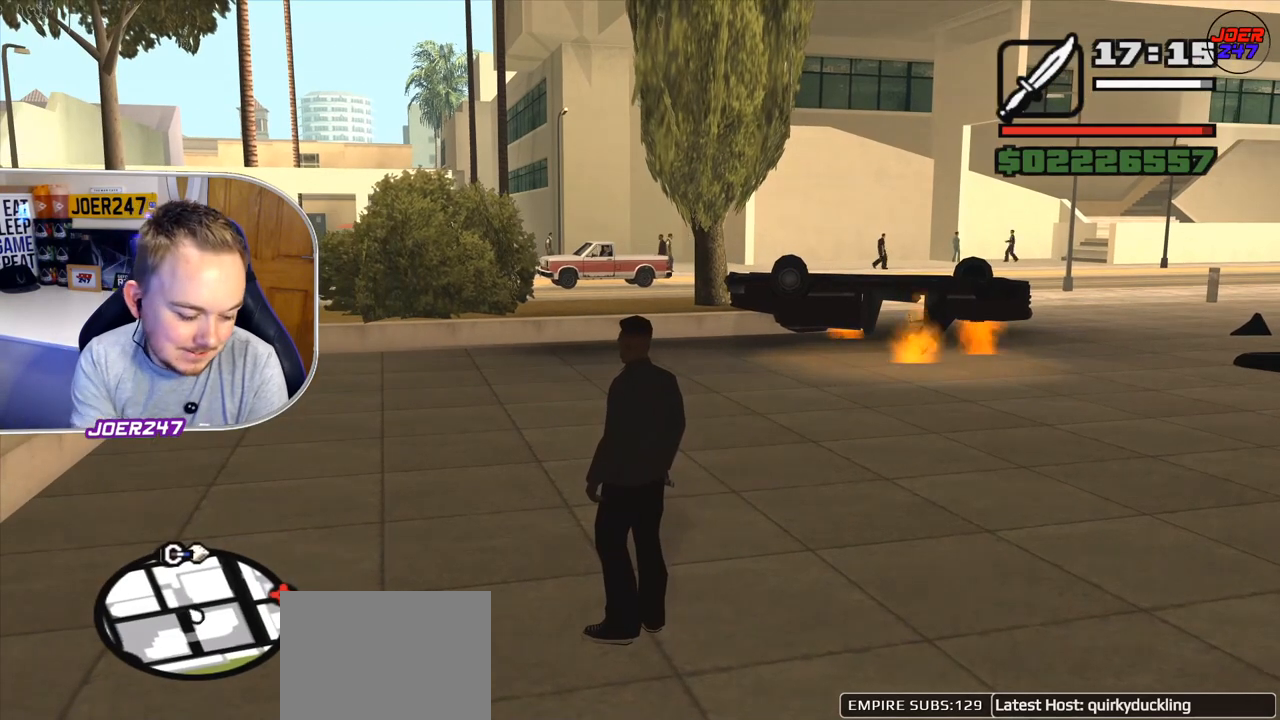
{"buttons": [], "left_stick": "center", "right_stick": "center", "events": []}
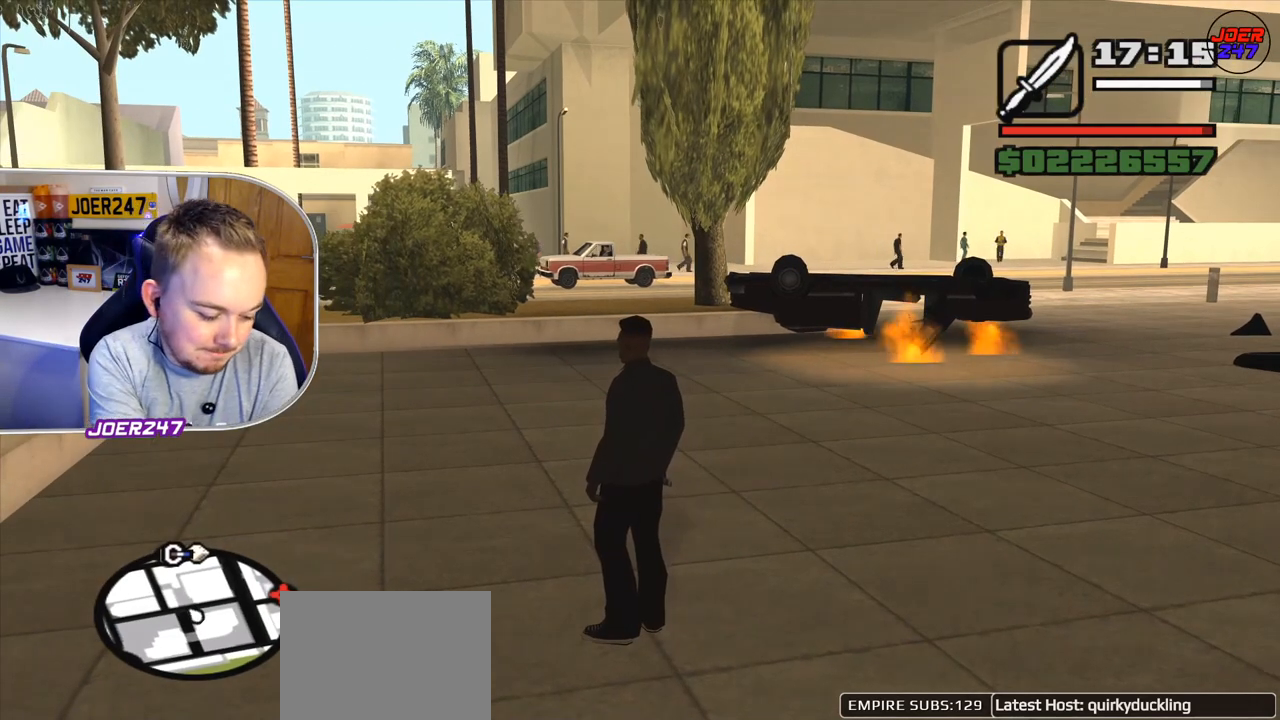
{"buttons": [], "left_stick": "center", "right_stick": "center", "events": []}
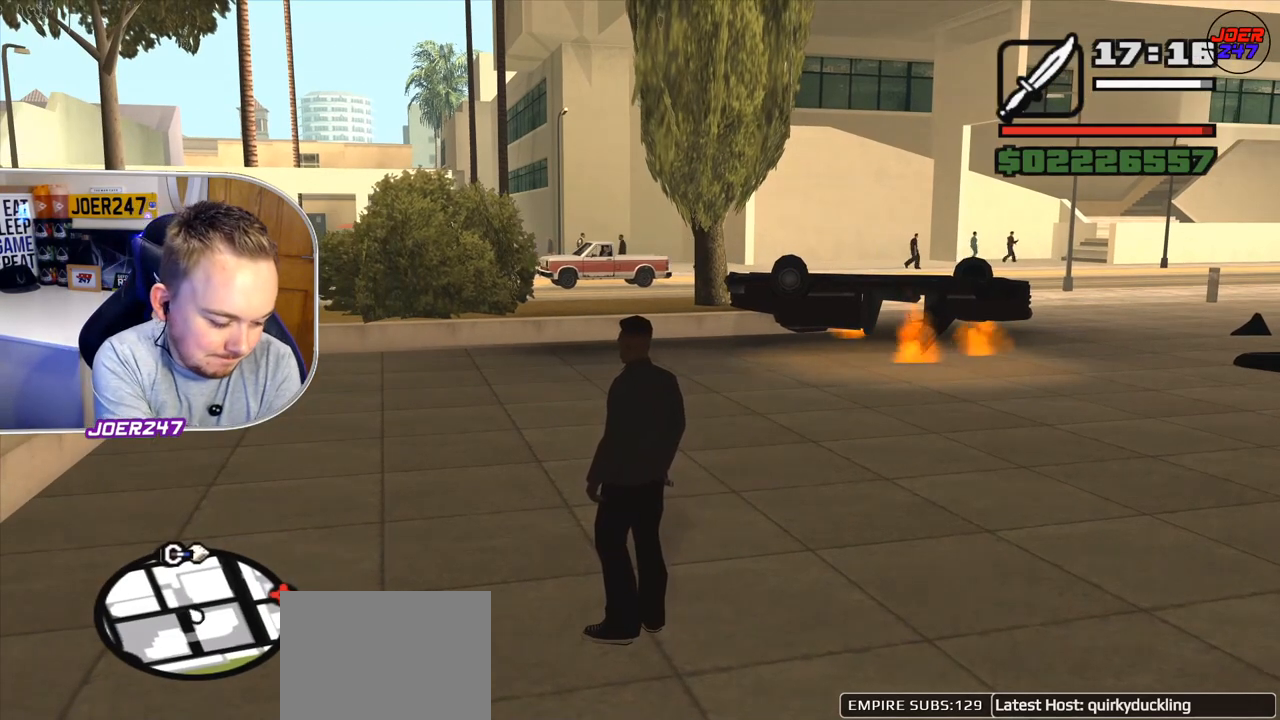
{"buttons": [], "left_stick": "center", "right_stick": "center", "events": []}
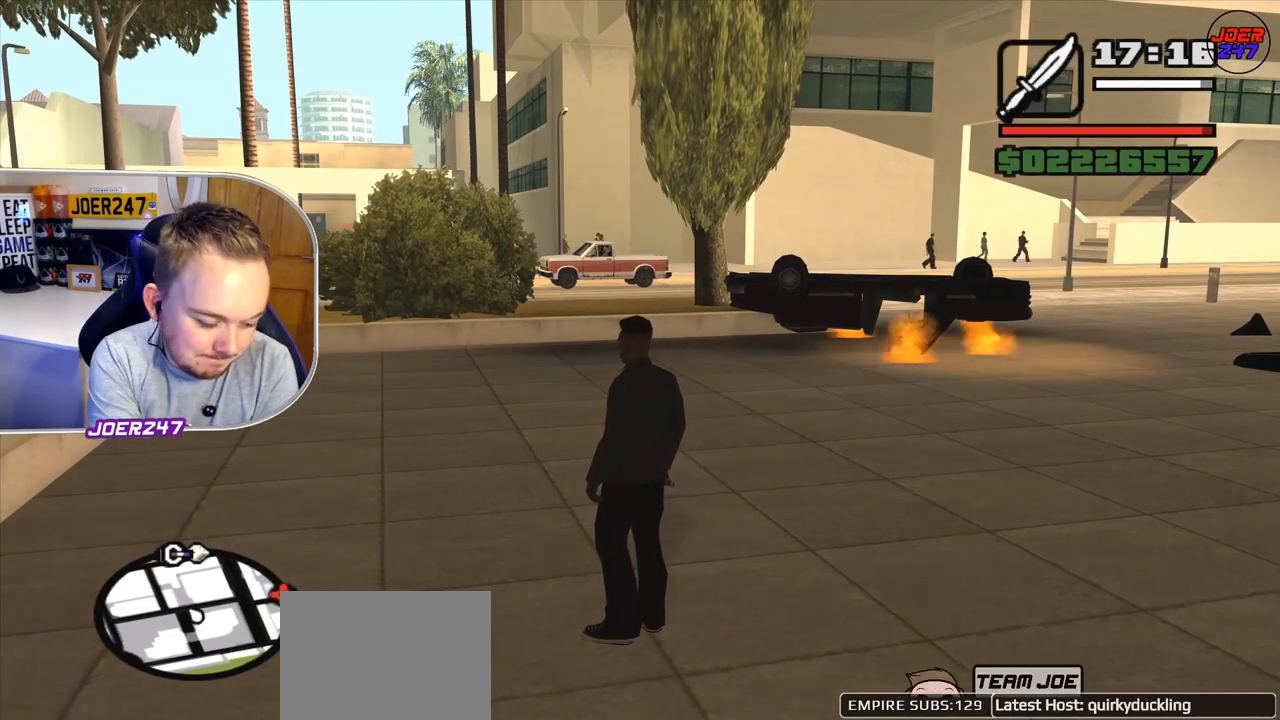
{"buttons": [], "left_stick": "center", "right_stick": "center", "events": []}
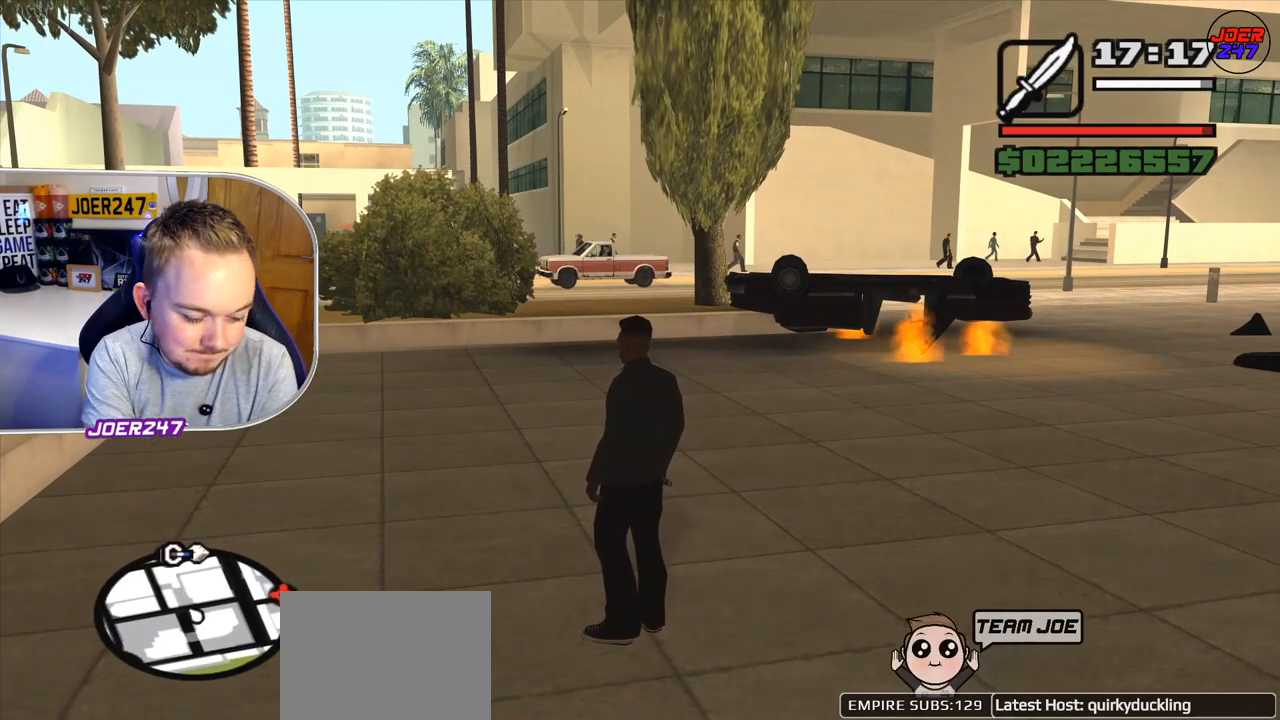
{"buttons": [], "left_stick": "up-left", "right_stick": "center", "events": [[84, "left_stick", "up-left"]]}
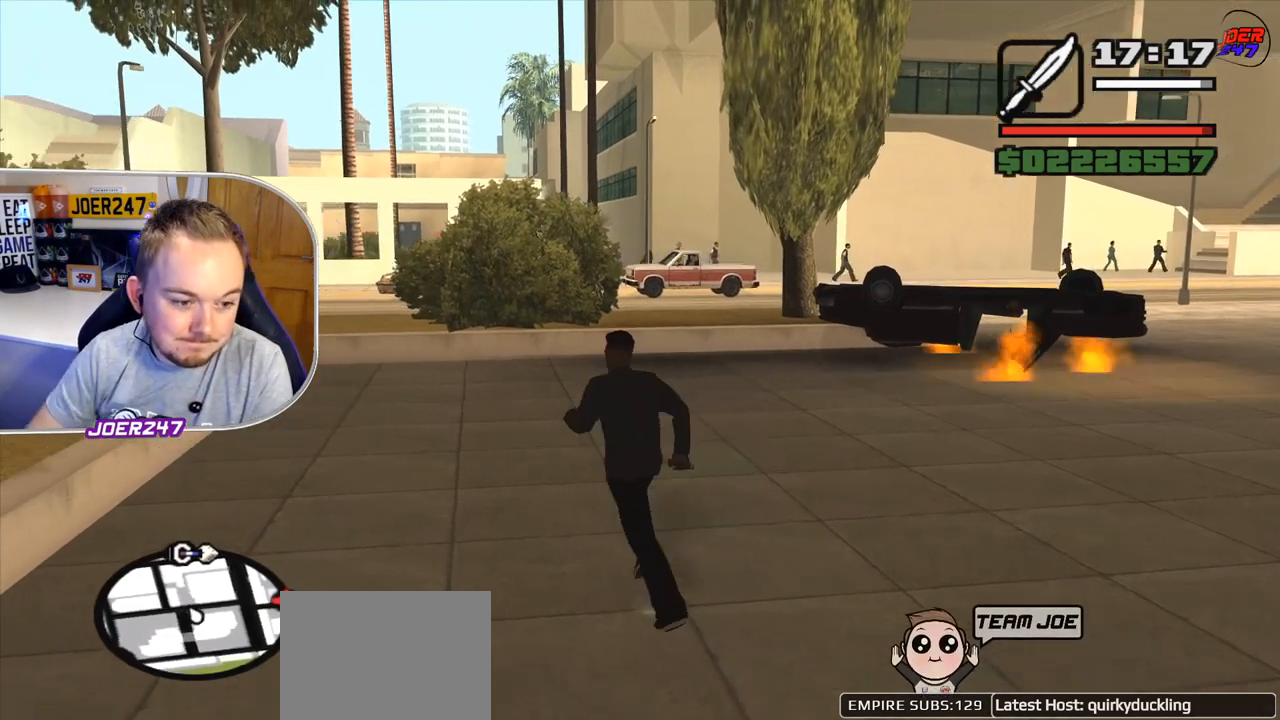
{"buttons": [], "left_stick": "up-left", "right_stick": "center", "events": [[375, "X", "down"], [459, "X", "up"]]}
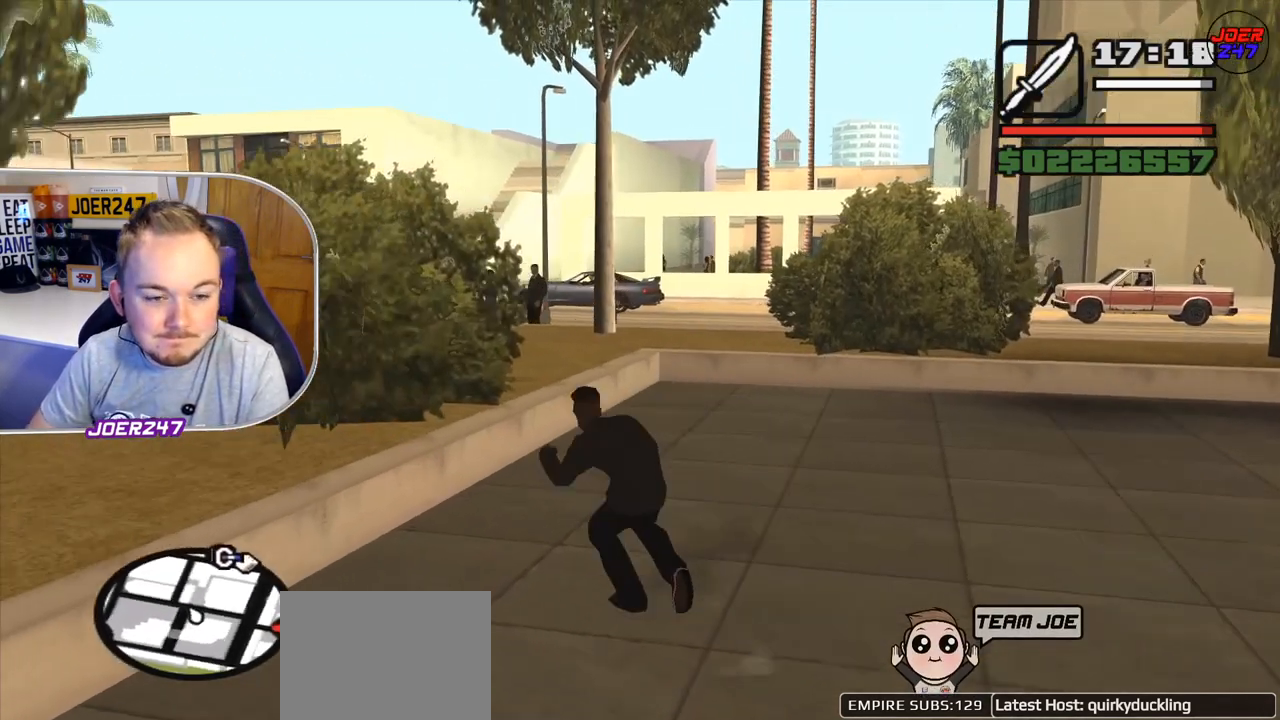
{"buttons": [], "left_stick": "up-left", "right_stick": "down", "events": [[334, "right_stick", "down"]]}
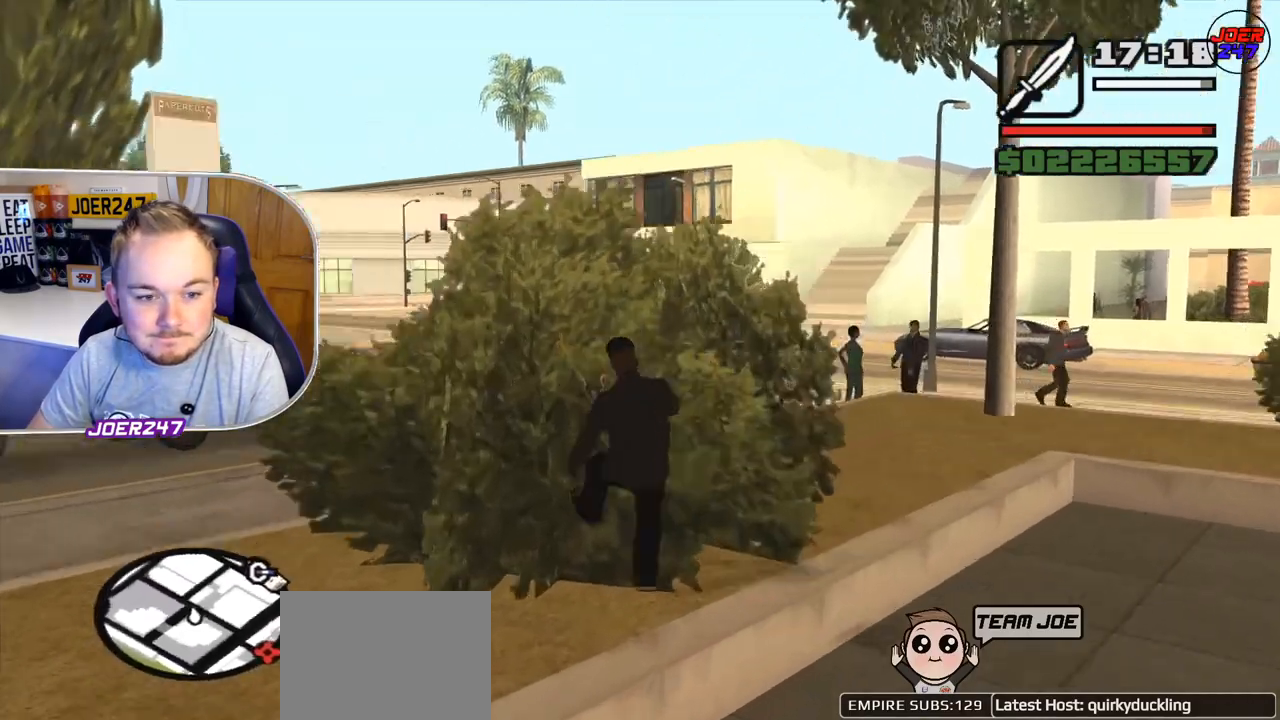
{"buttons": [], "left_stick": "up", "right_stick": "left", "events": [[83, "left_stick", "up"], [125, "right_stick", "center"], [500, "right_stick", "left"]]}
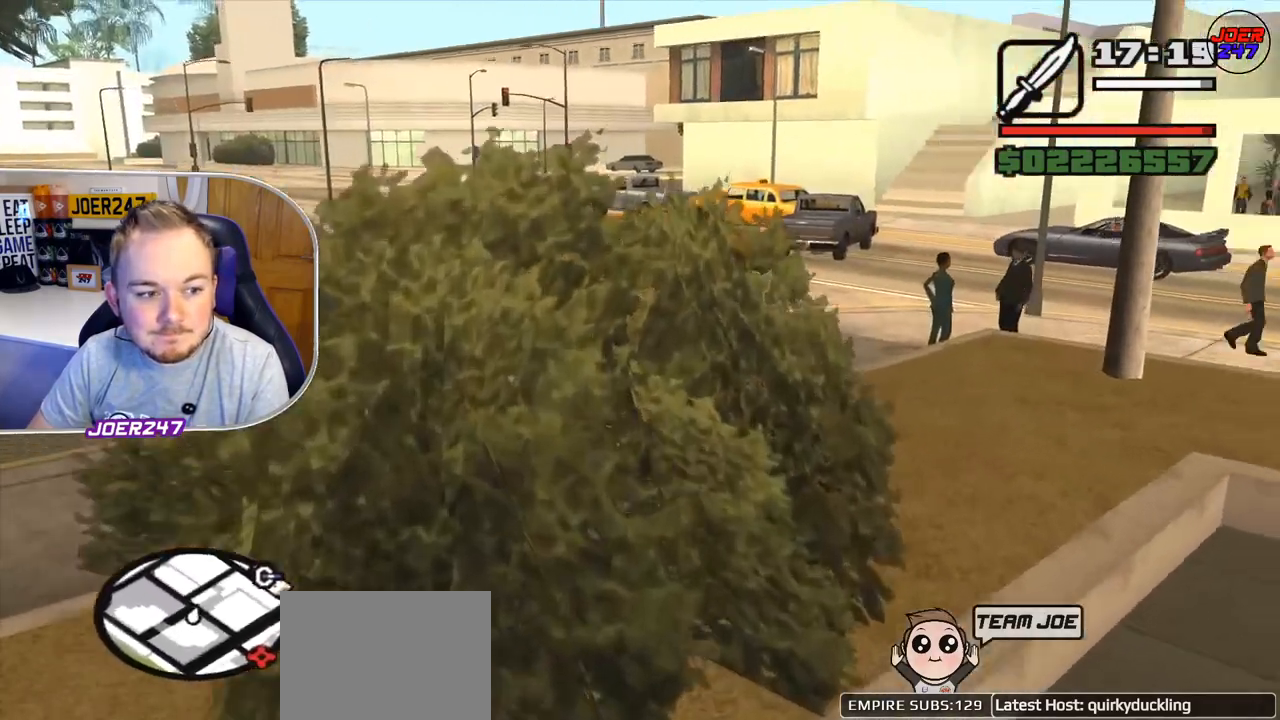
{"buttons": ["A"], "left_stick": "up", "right_stick": "center", "events": [[84, "right_stick", "center"], [167, "right_stick", "right"], [334, "right_stick", "center"], [501, "A", "down"]]}
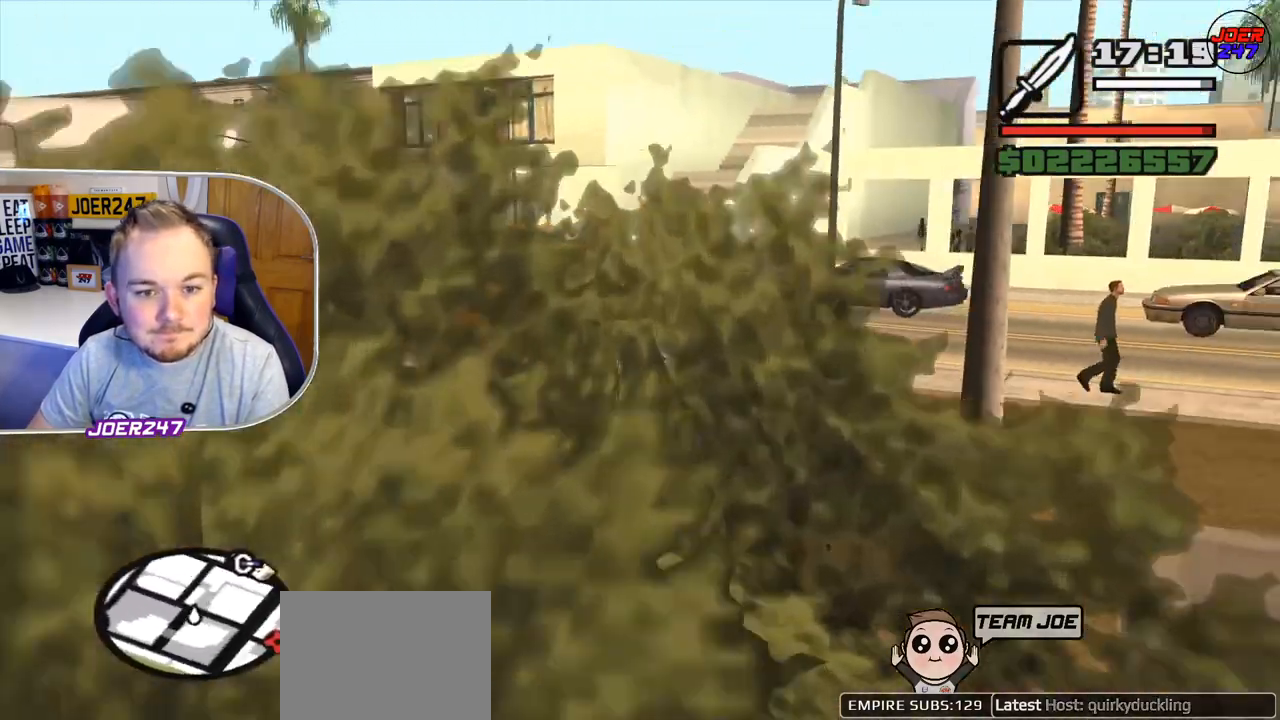
{"buttons": [], "left_stick": "up", "right_stick": "center"}
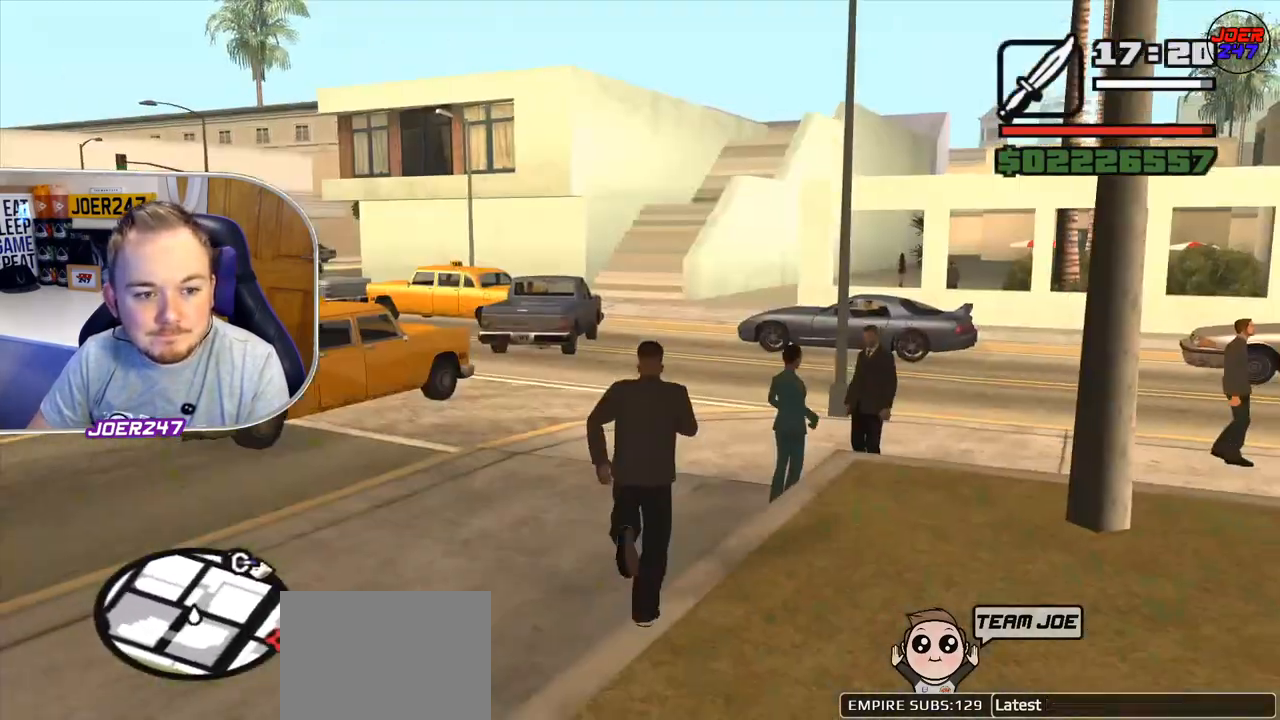
{"buttons": [], "left_stick": "up", "right_stick": "center", "events": []}
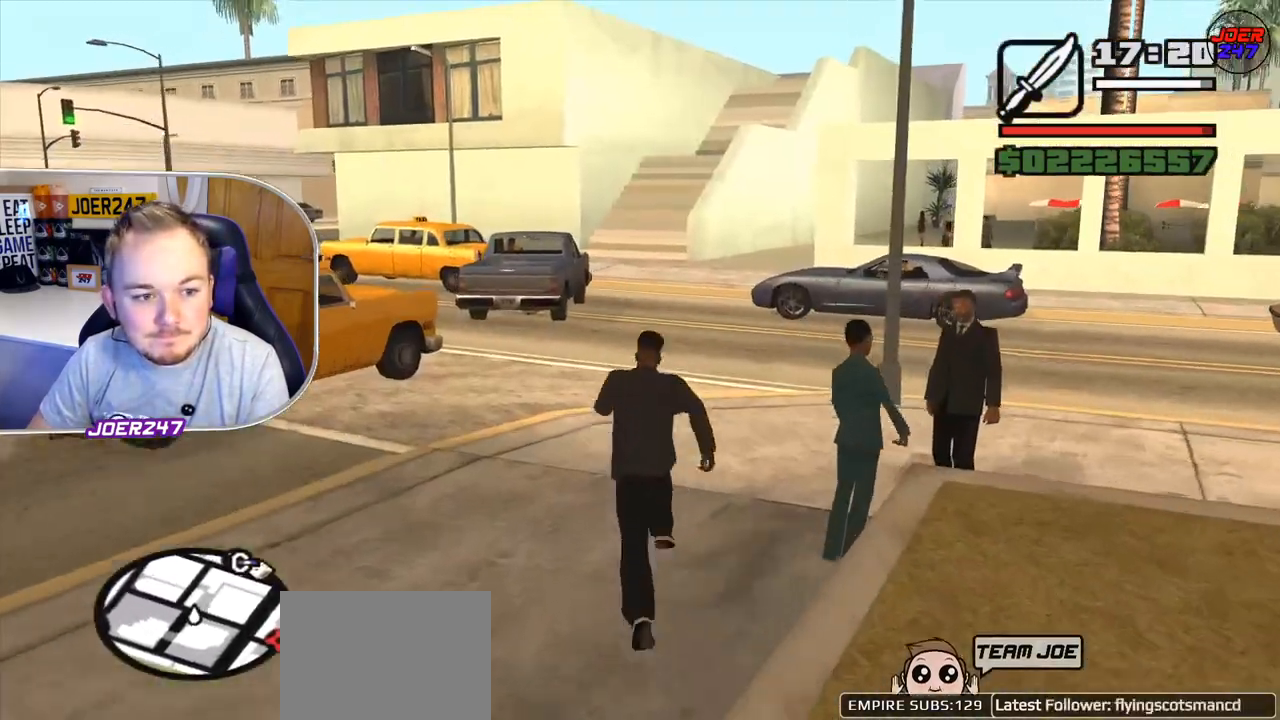
{"buttons": [], "left_stick": "up", "right_stick": "down-right", "events": [[208, "right_stick", "down-right"]]}
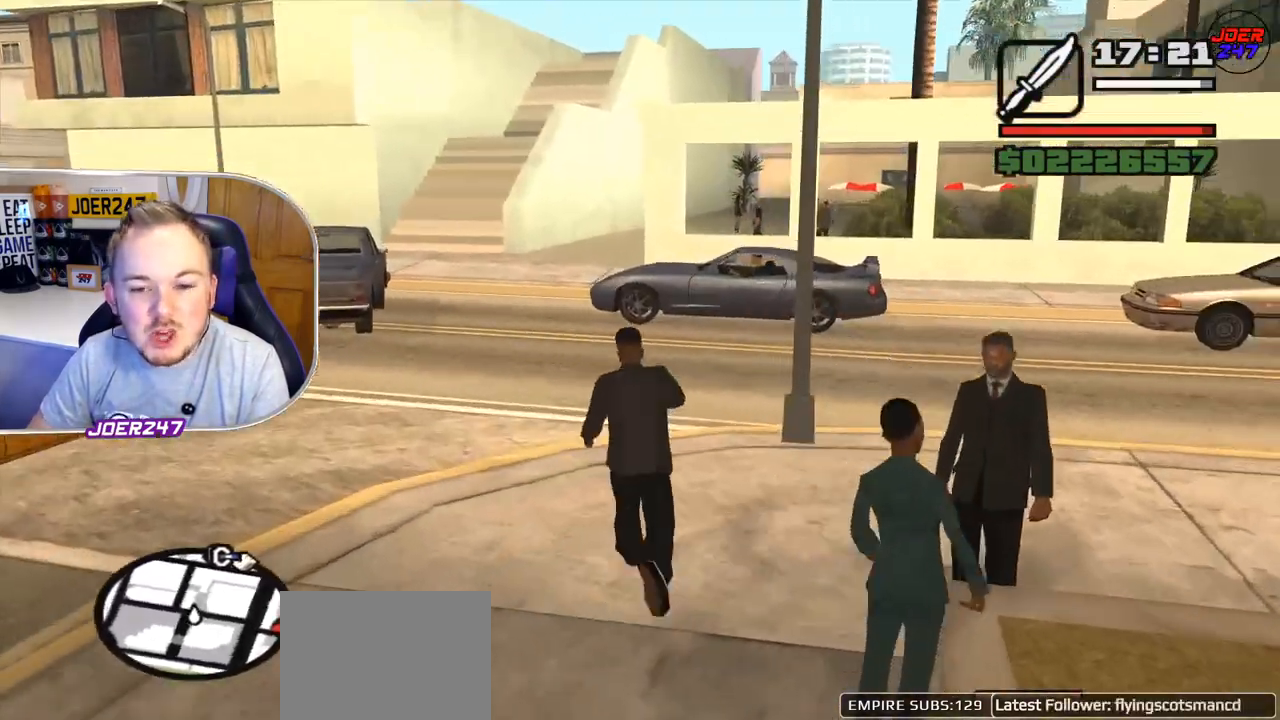
{"buttons": ["A"], "left_stick": "up", "right_stick": "center", "events": [[42, "right_stick", "center"], [167, "A", "down"], [250, "A", "up"], [334, "A", "down"], [376, "A", "up"], [501, "A", "down"]]}
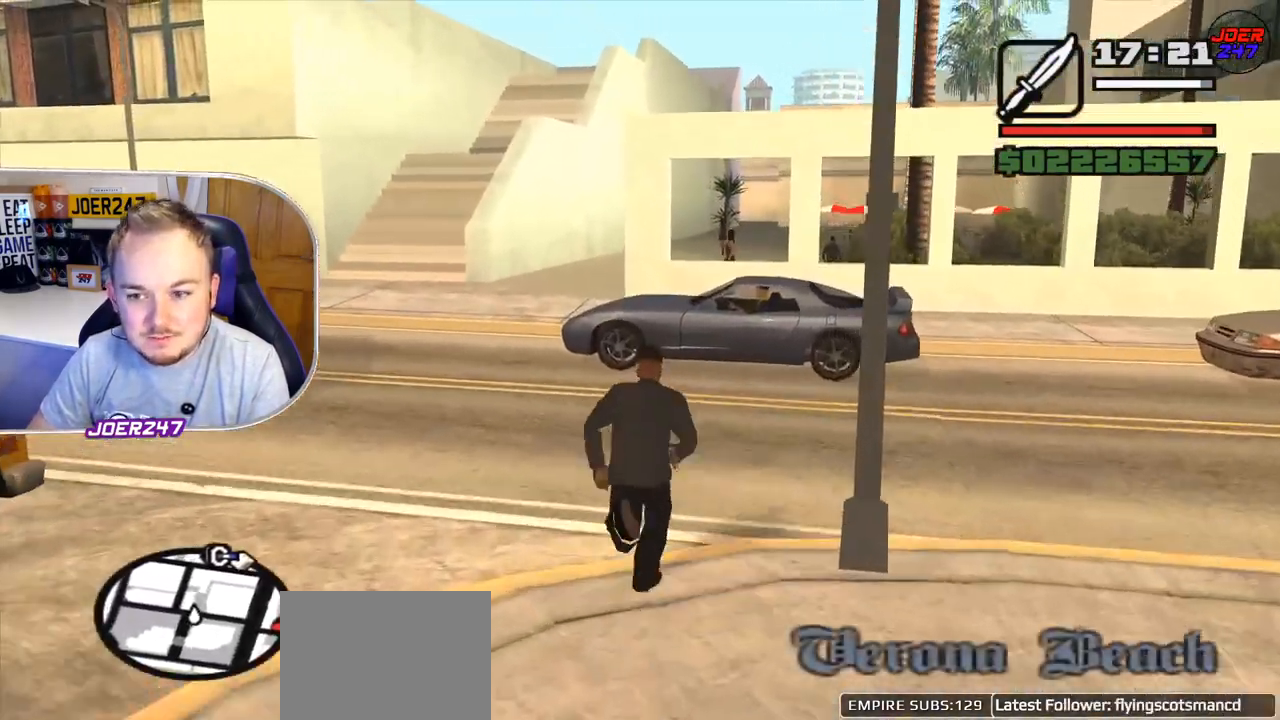
{"buttons": [], "left_stick": "up", "right_stick": "center", "events": [[41, "A", "up"], [167, "A", "down"], [208, "A", "up"], [333, "A", "down"], [375, "A", "up"]]}
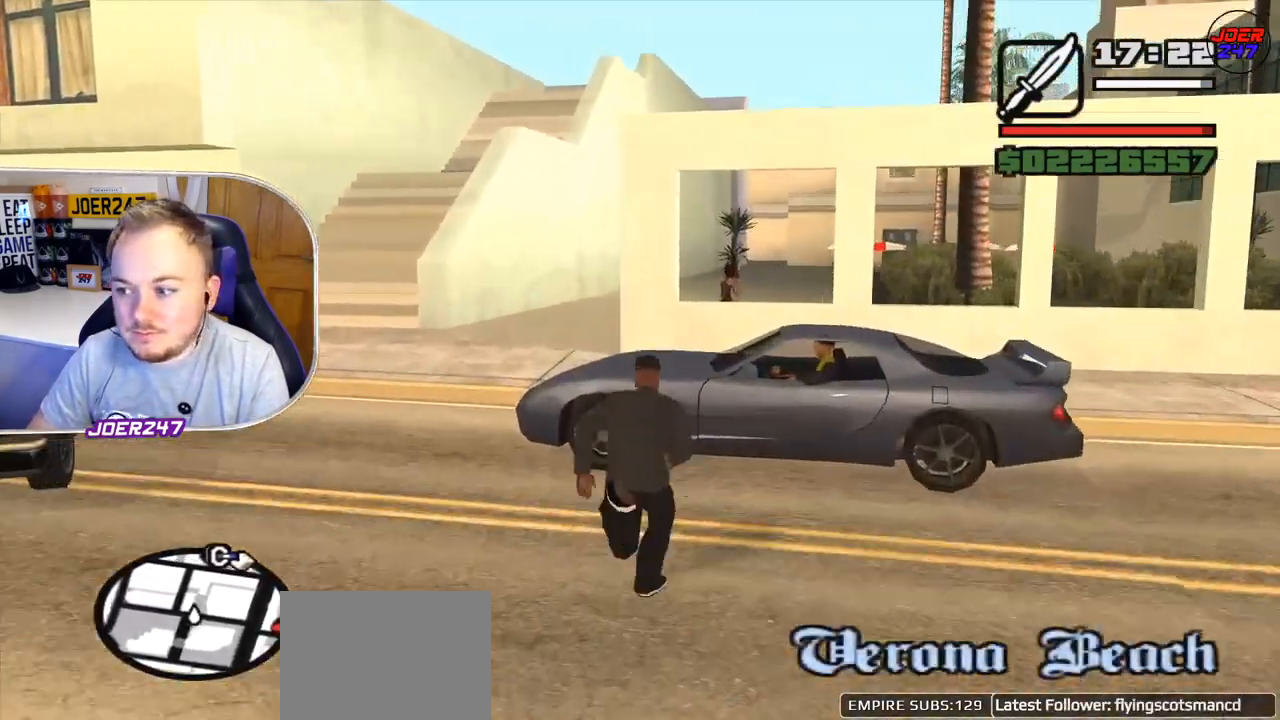
{"buttons": [], "left_stick": "center", "right_stick": "center", "events": [[42, "Y", "down"], [84, "left_stick", "center"], [167, "Y", "up"]]}
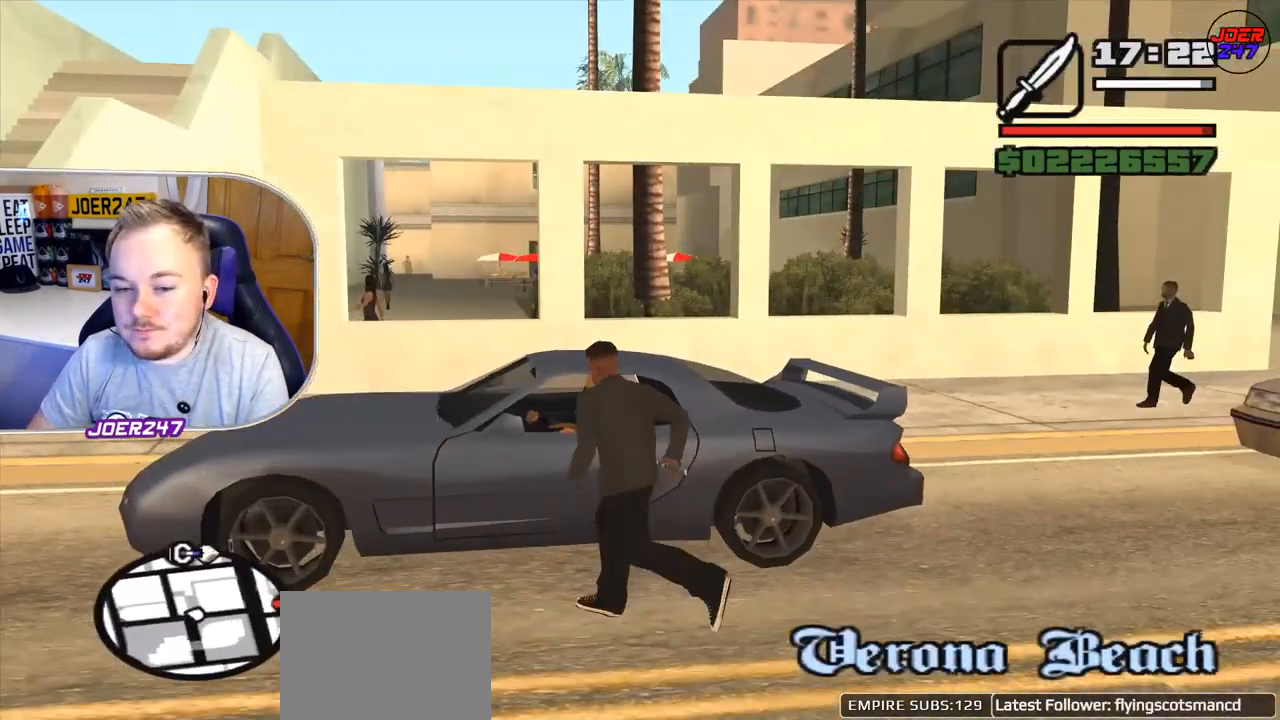
{"buttons": [], "left_stick": "center", "right_stick": "center", "events": [[83, "right_stick", "left"], [333, "right_stick", "center"]]}
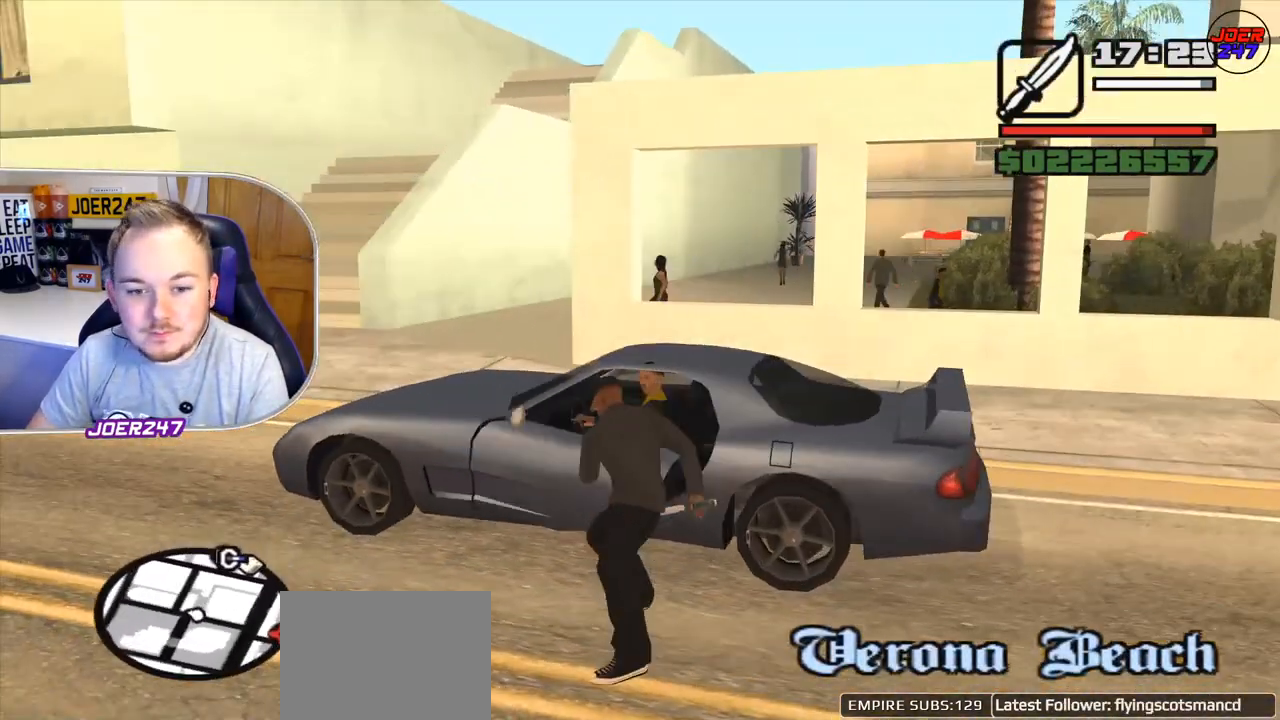
{"buttons": [], "left_stick": "center", "right_stick": "center", "events": []}
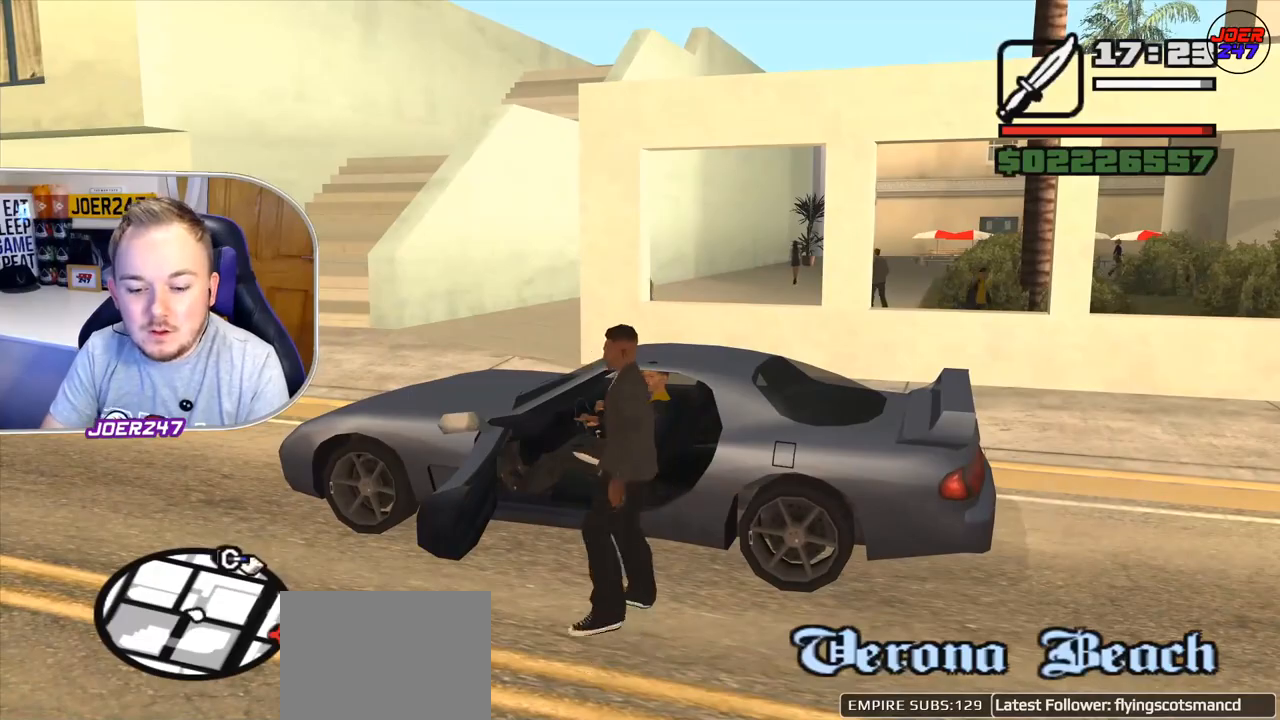
{"buttons": [], "left_stick": "center", "right_stick": "center", "events": []}
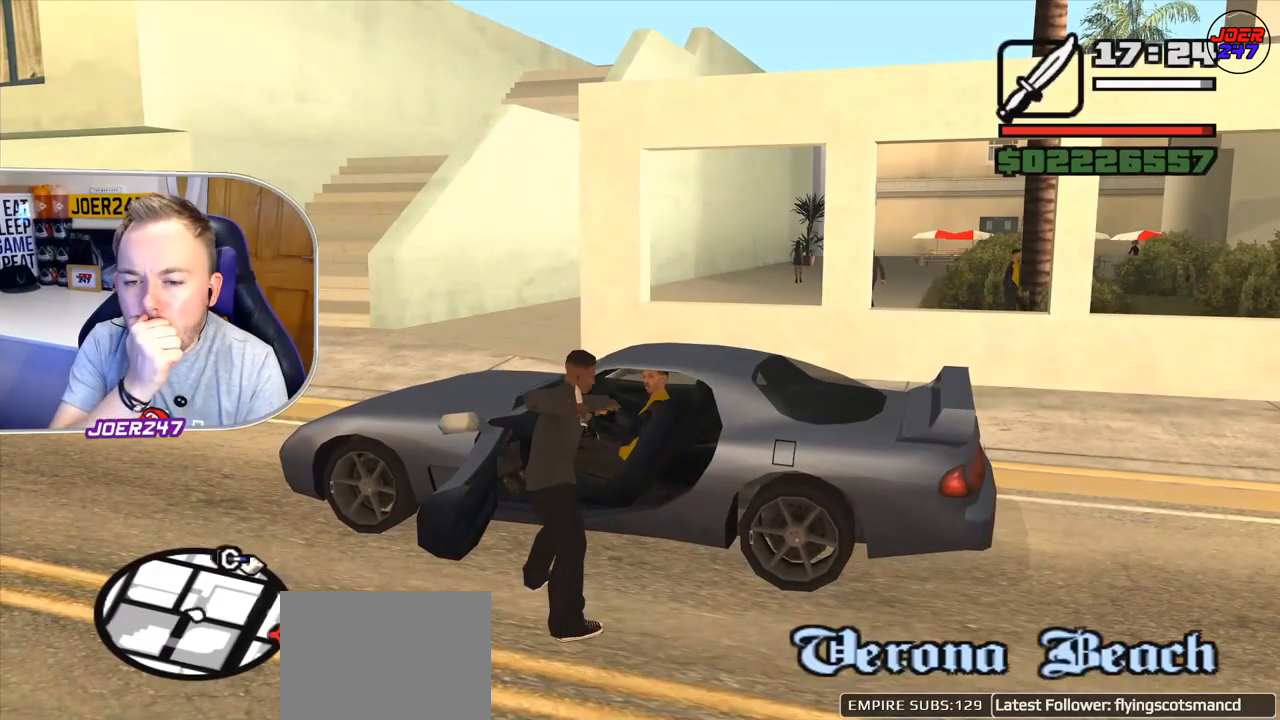
{"buttons": [], "left_stick": "center", "right_stick": "center", "events": []}
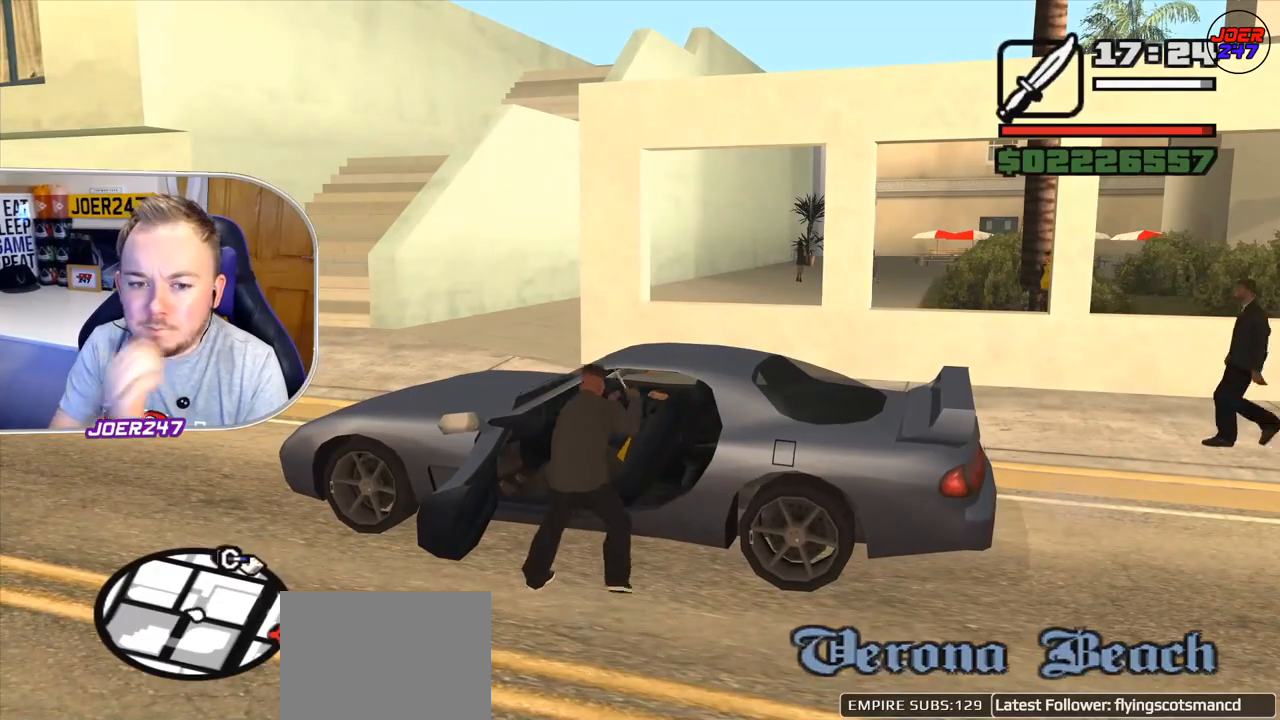
{"buttons": [], "left_stick": "center", "right_stick": "center", "events": []}
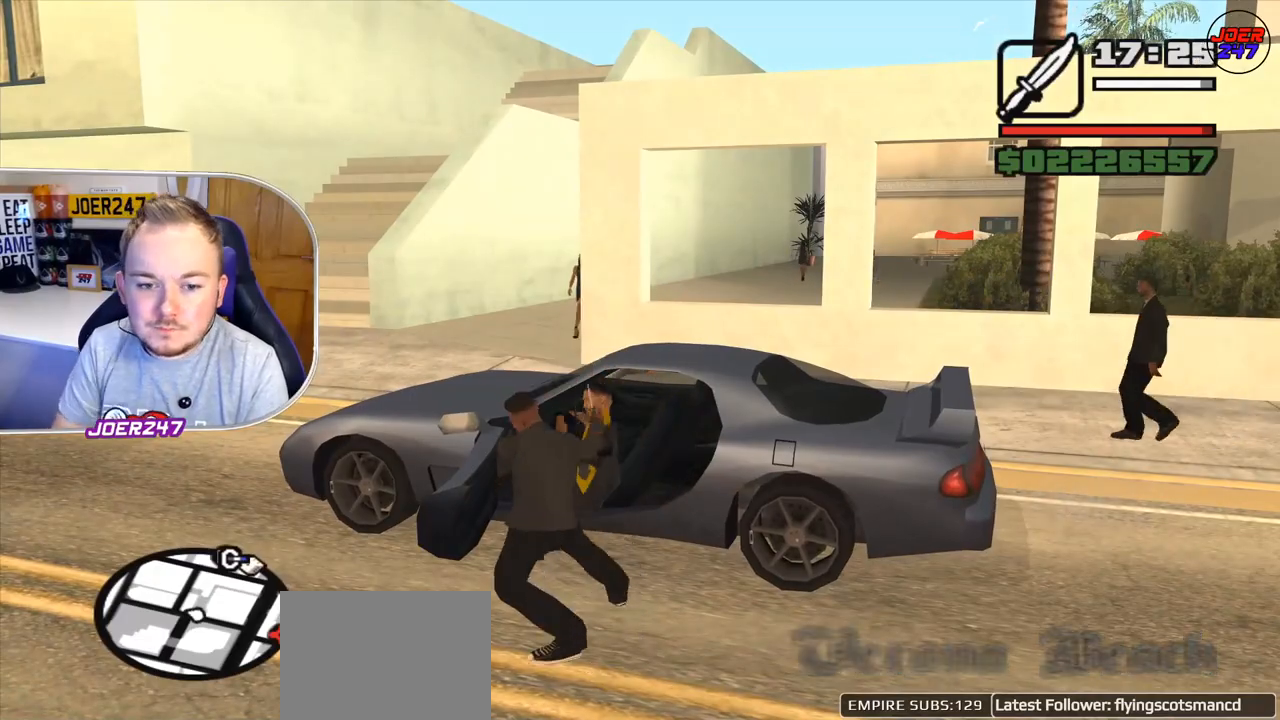
{"buttons": [], "left_stick": "center", "right_stick": "left", "events": [[375, "right_stick", "left"]]}
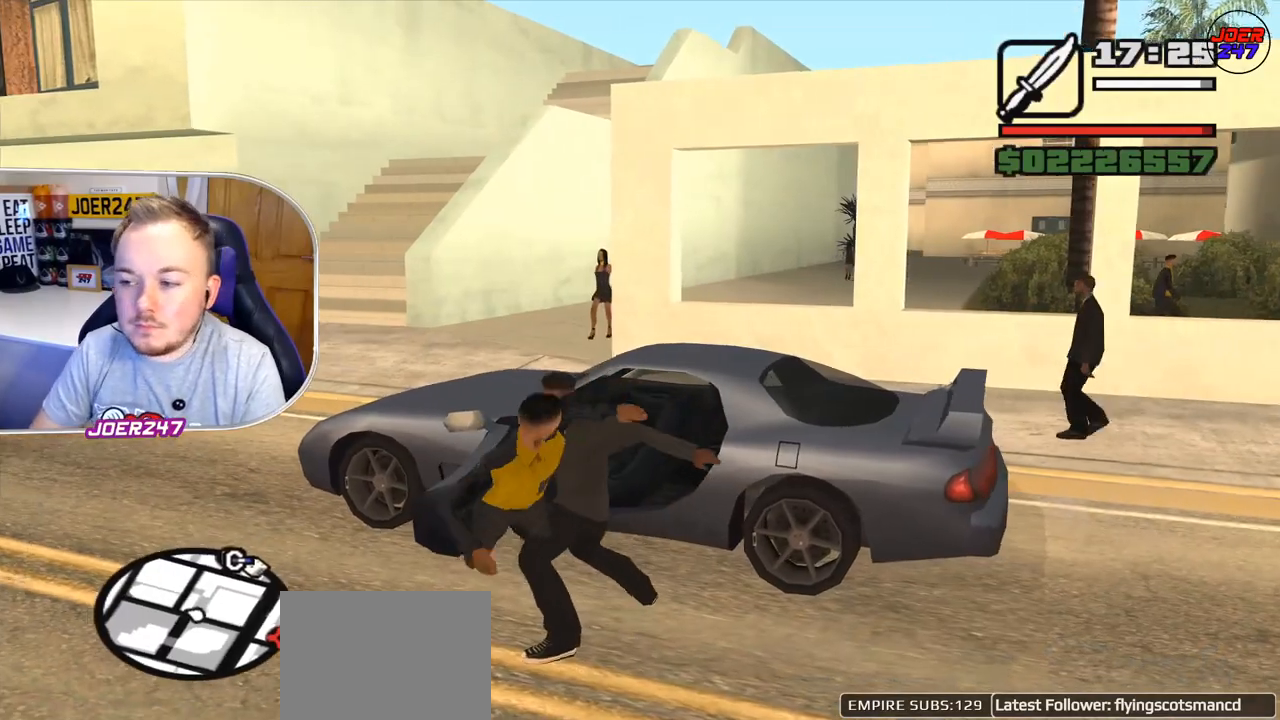
{"buttons": [], "left_stick": "center", "right_stick": "center", "events": [[209, "right_stick", "center"]]}
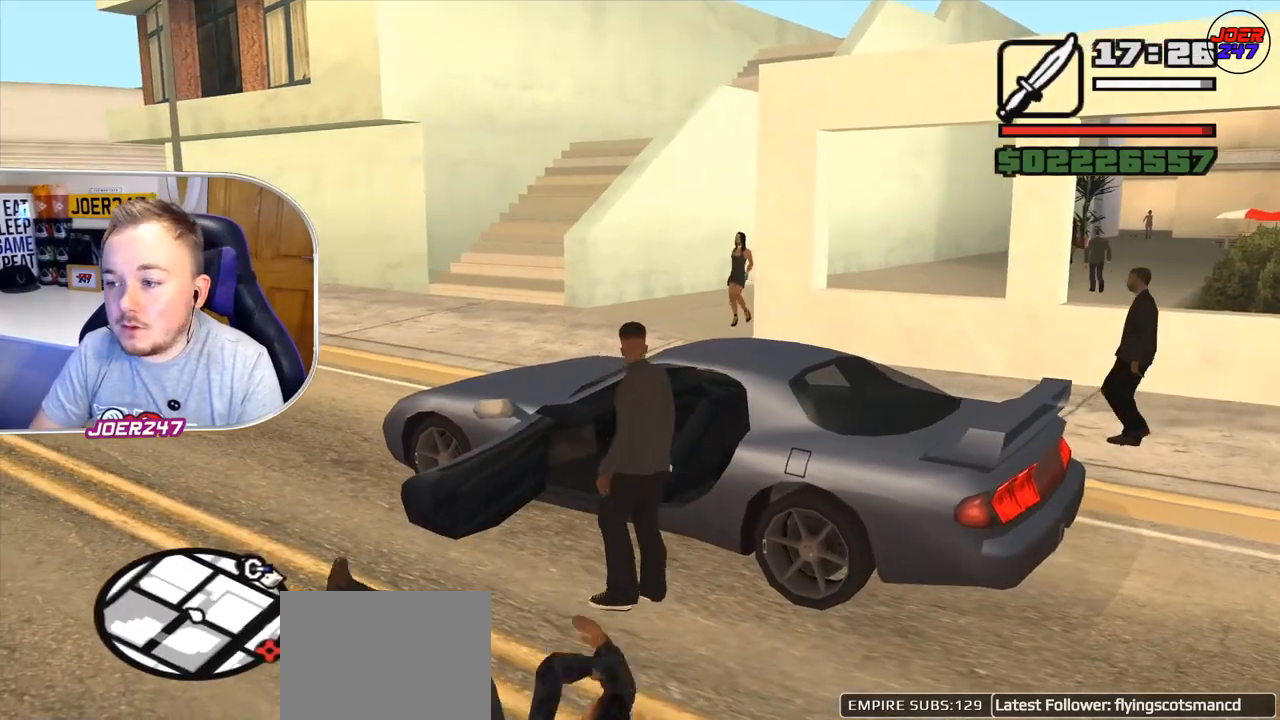
{"buttons": [], "left_stick": "center", "right_stick": "left", "events": [[375, "right_stick", "left"]]}
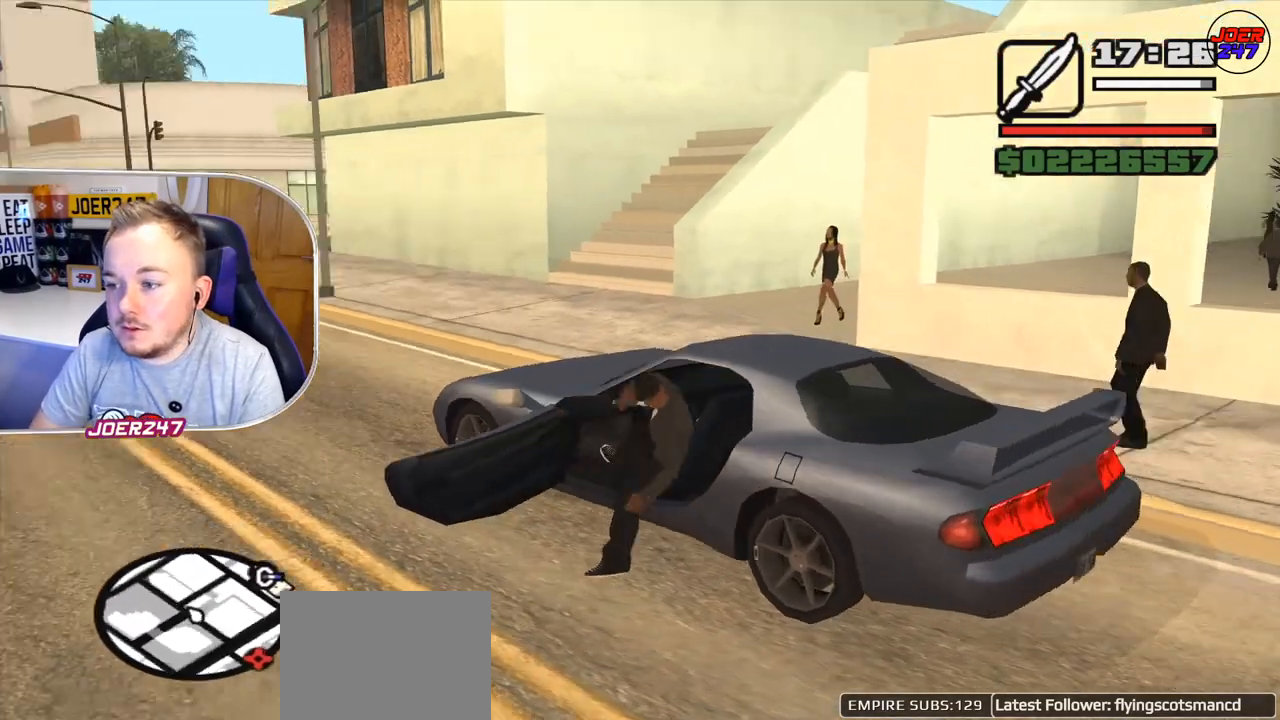
{"buttons": [], "left_stick": "center", "right_stick": "left", "events": [[209, "right_stick", "center"], [375, "right_stick", "left"]]}
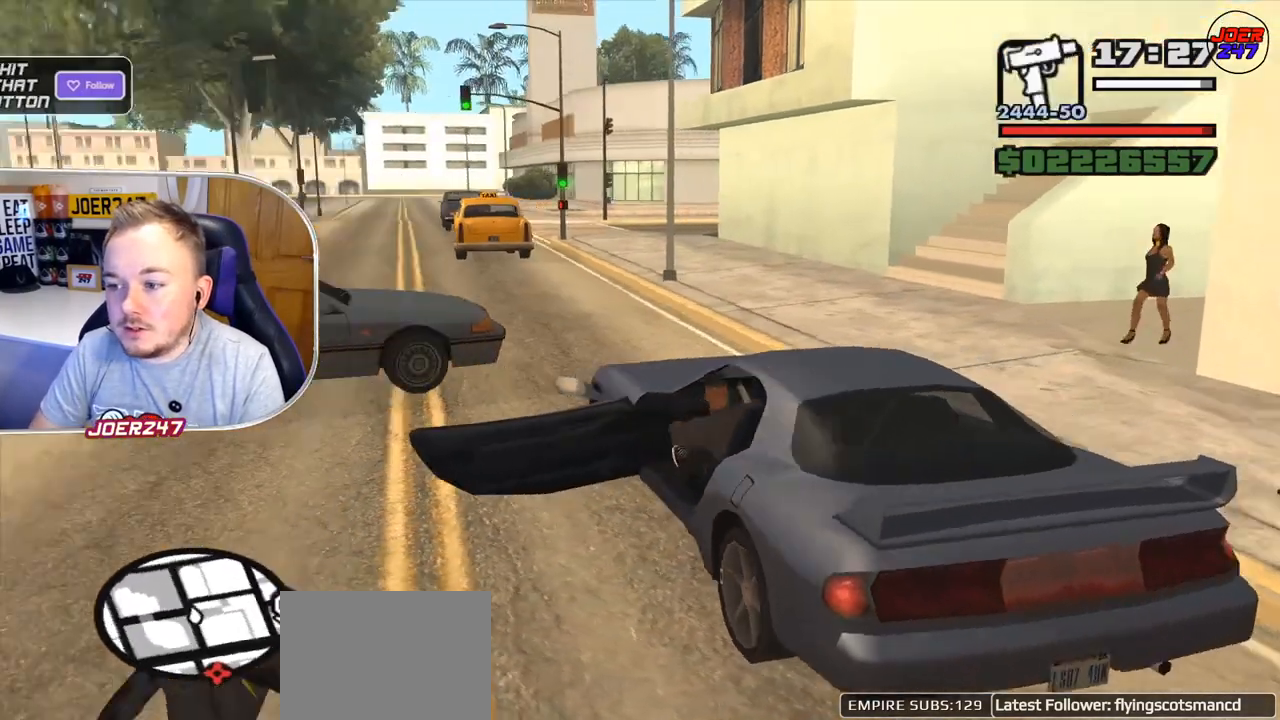
{"buttons": [], "left_stick": "center", "right_stick": "down-left", "events": [[375, "right_stick", "down-left"]]}